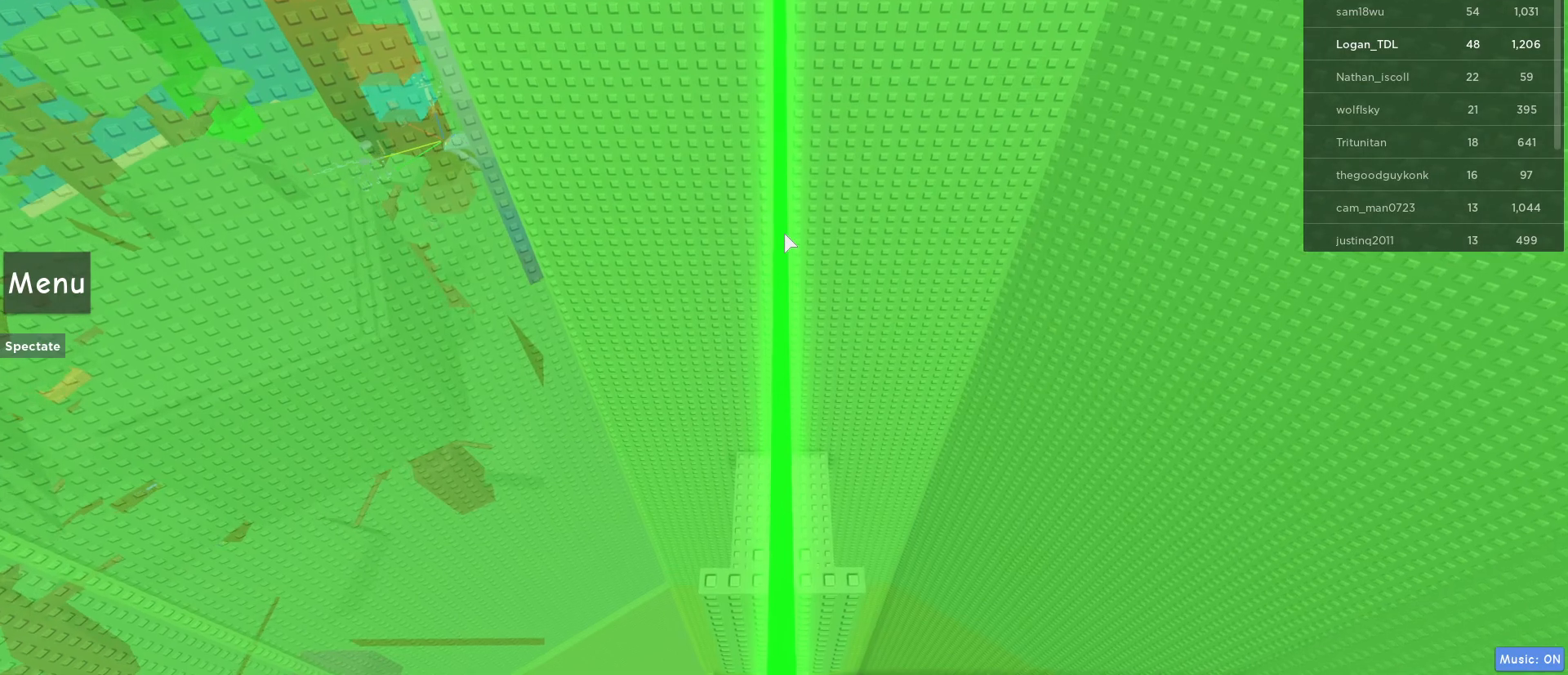
Gameplay with keyboard and mouse; each line is a JSON object with the keys and mouse buttons held at the frame after it. "events" lists presses ("down") and releases ("up") of "1", "2", "3", "4", "5", "a", "alt", "c", "caps_lock", "ctrl", "d", "e", "f", "g", "q", "r", "s", "shift", "space", "t", "tab", "v", "w", "x", "z", "mouse_left", "mouse_wheel" and "mouse_right" between this image and that frame as [ms after this image, input, new state], when the widget could be followed in between. "mouse_left", "mouse_wheel", "mouse_right" = the "left", "wheel", "right" buttons of the "mouse" list. No other keys are recorded. "wheel" means that the mouse wheel is clicked or scrolled. Not read: mouse_move.
{"keys": ["w"], "mouse": [], "events": [[267, "w", "down"], [350, "w", "up"], [500, "w", "down"]]}
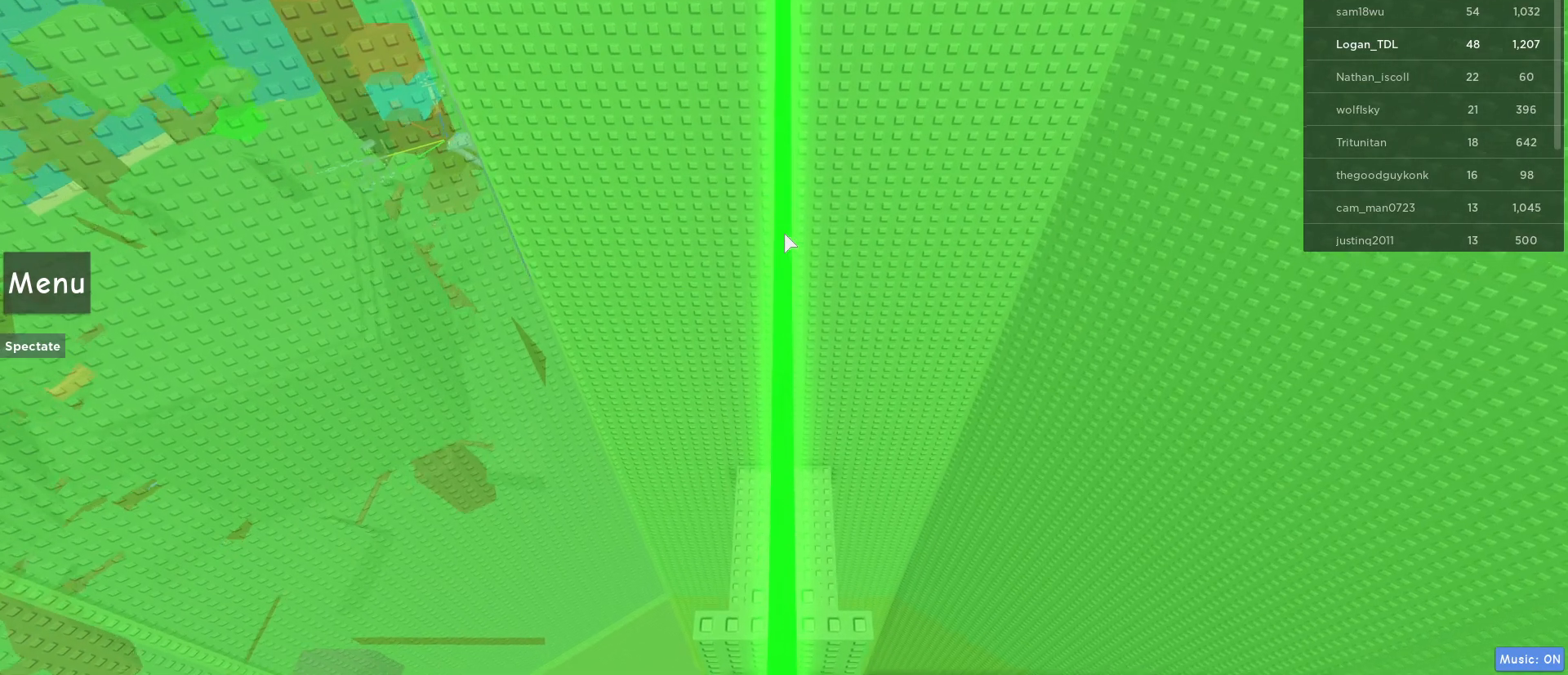
{"keys": ["w"], "mouse": [], "events": []}
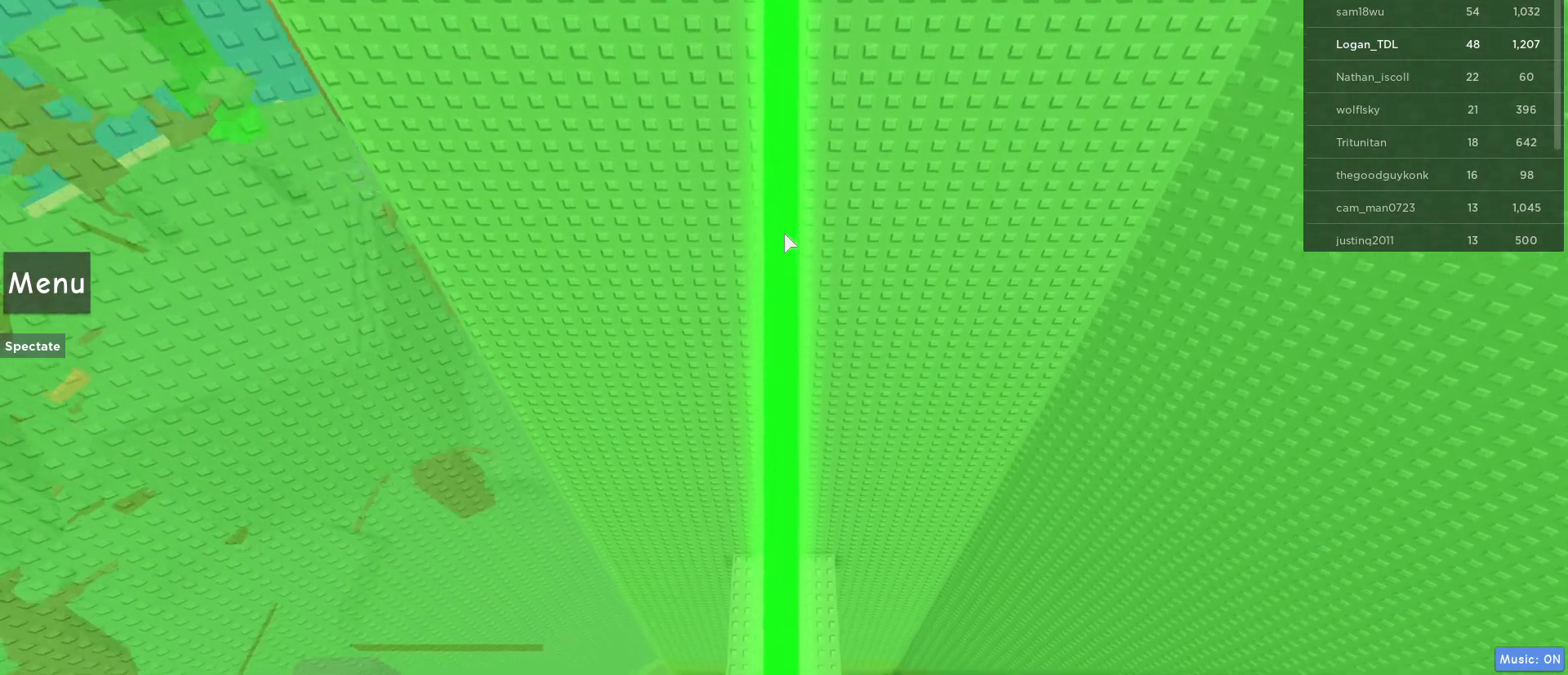
{"keys": ["w"], "mouse": [], "events": []}
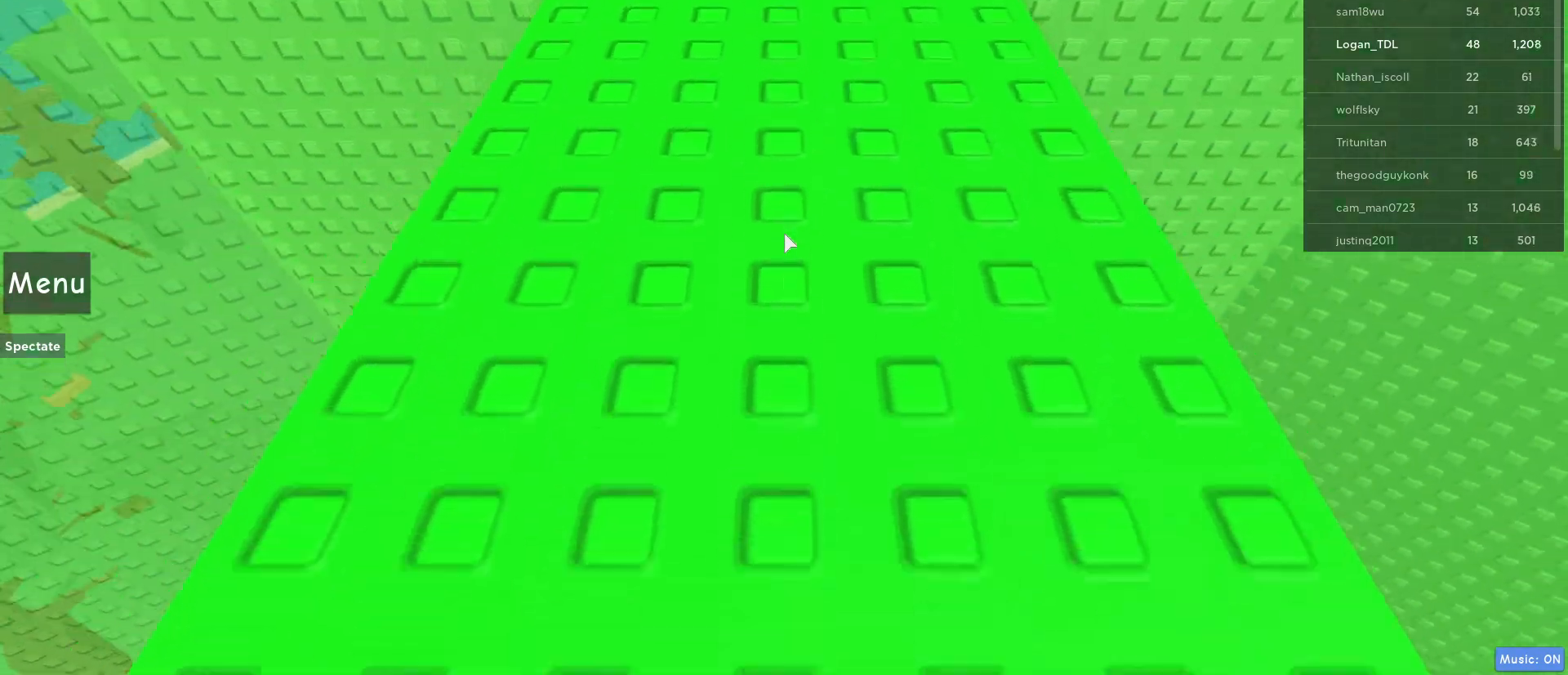
{"keys": [], "mouse": [], "events": [[117, "mouse_right", "down"], [117, "w", "up"], [167, "mouse_wheel", "down"], [267, "shift", "down"], [300, "mouse_wheel", "up"], [350, "mouse_right", "up"], [433, "shift", "up"]]}
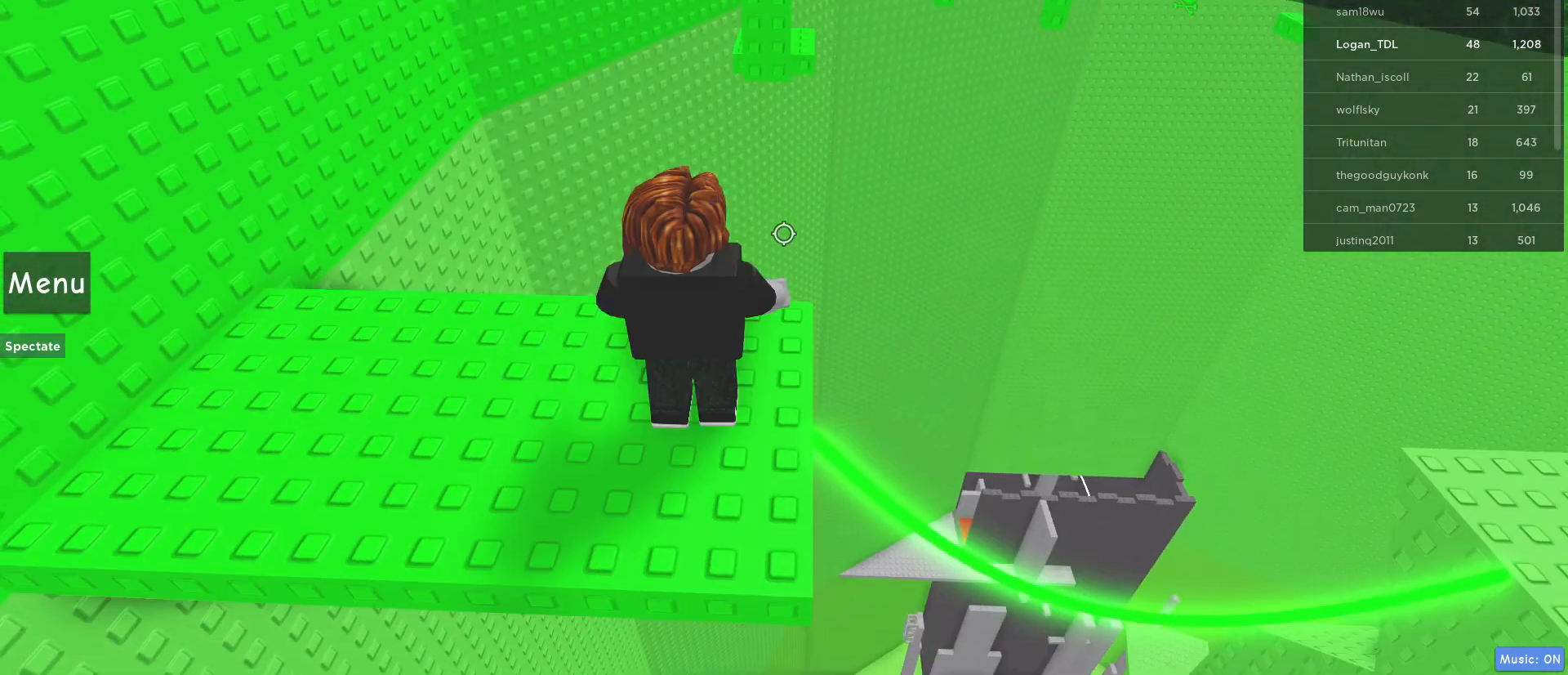
{"keys": [], "mouse": [], "events": [[367, "mouse_wheel", "down"], [417, "mouse_wheel", "up"]]}
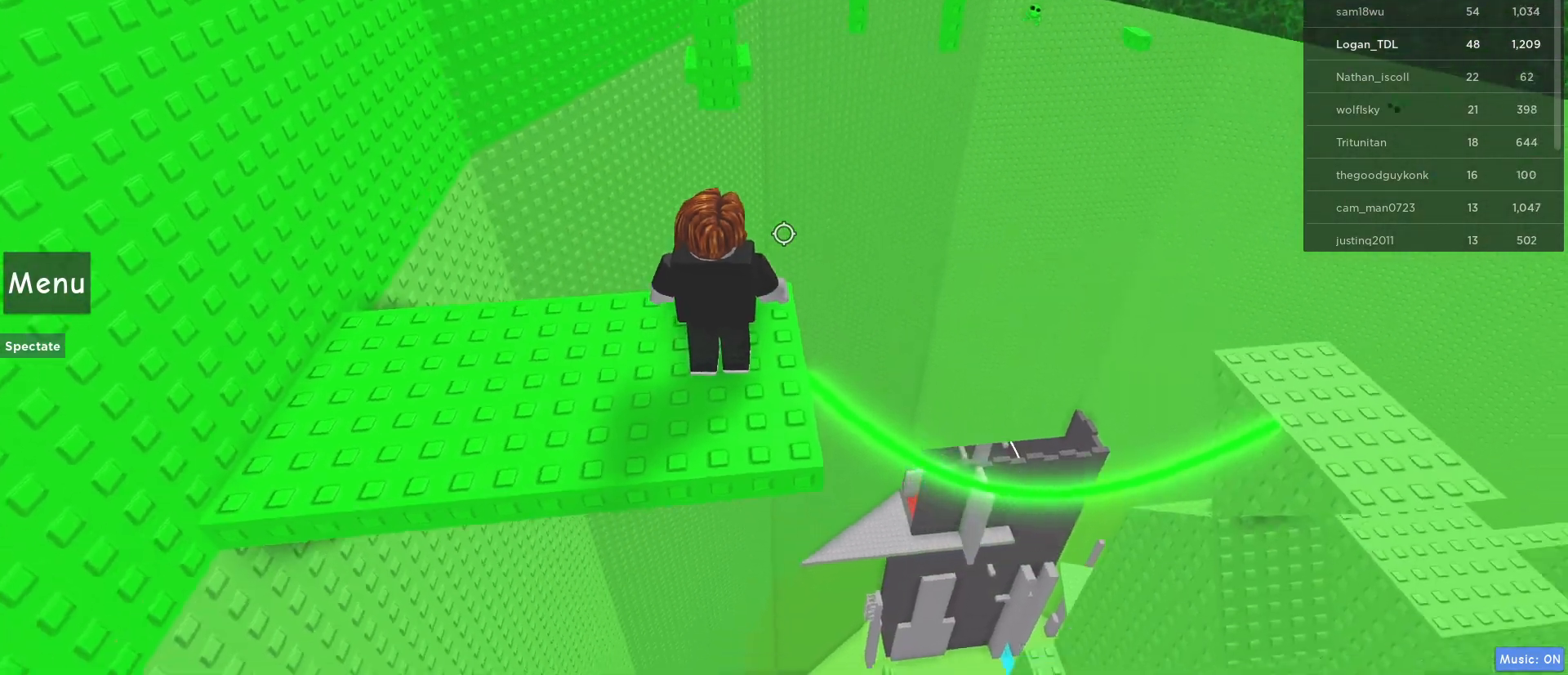
{"keys": [], "mouse": [], "events": [[150, "shift", "down"], [283, "shift", "up"]]}
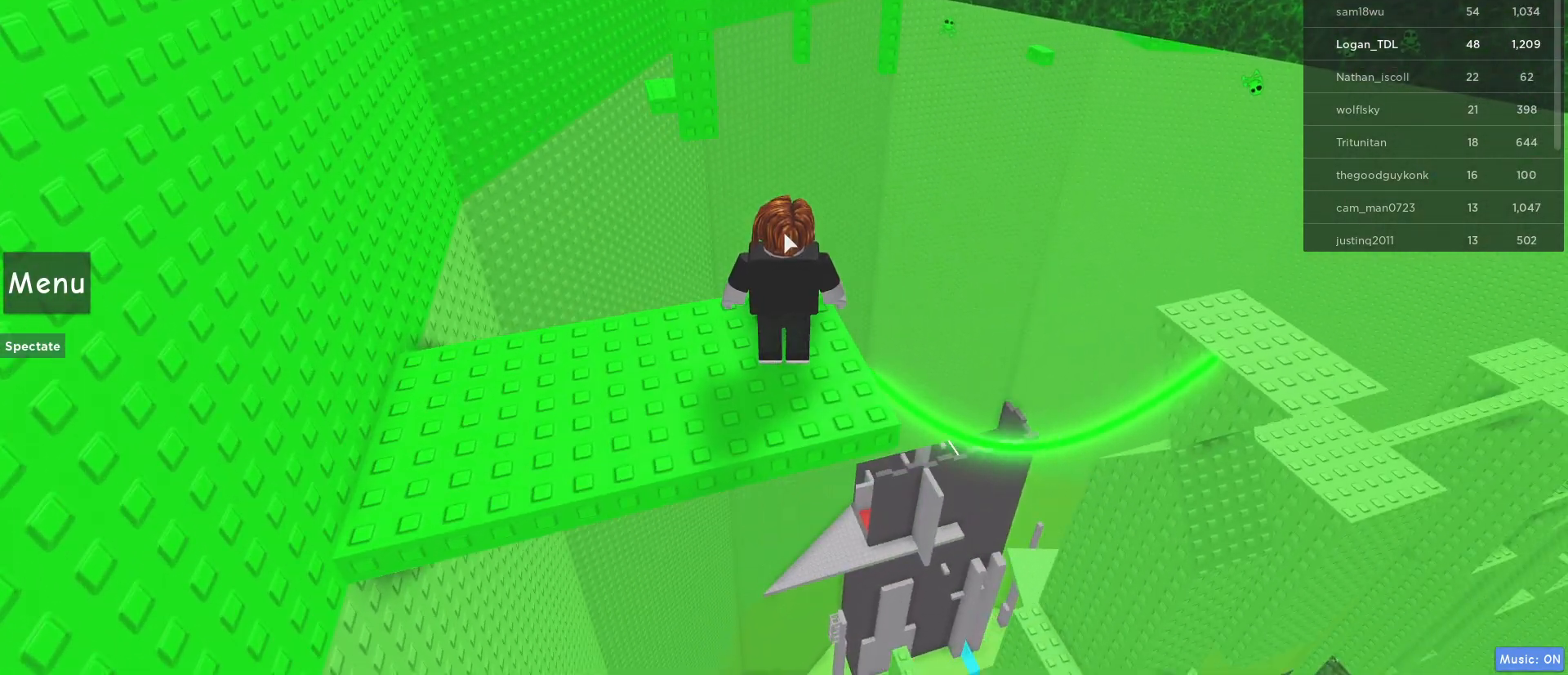
{"keys": [], "mouse": [], "events": []}
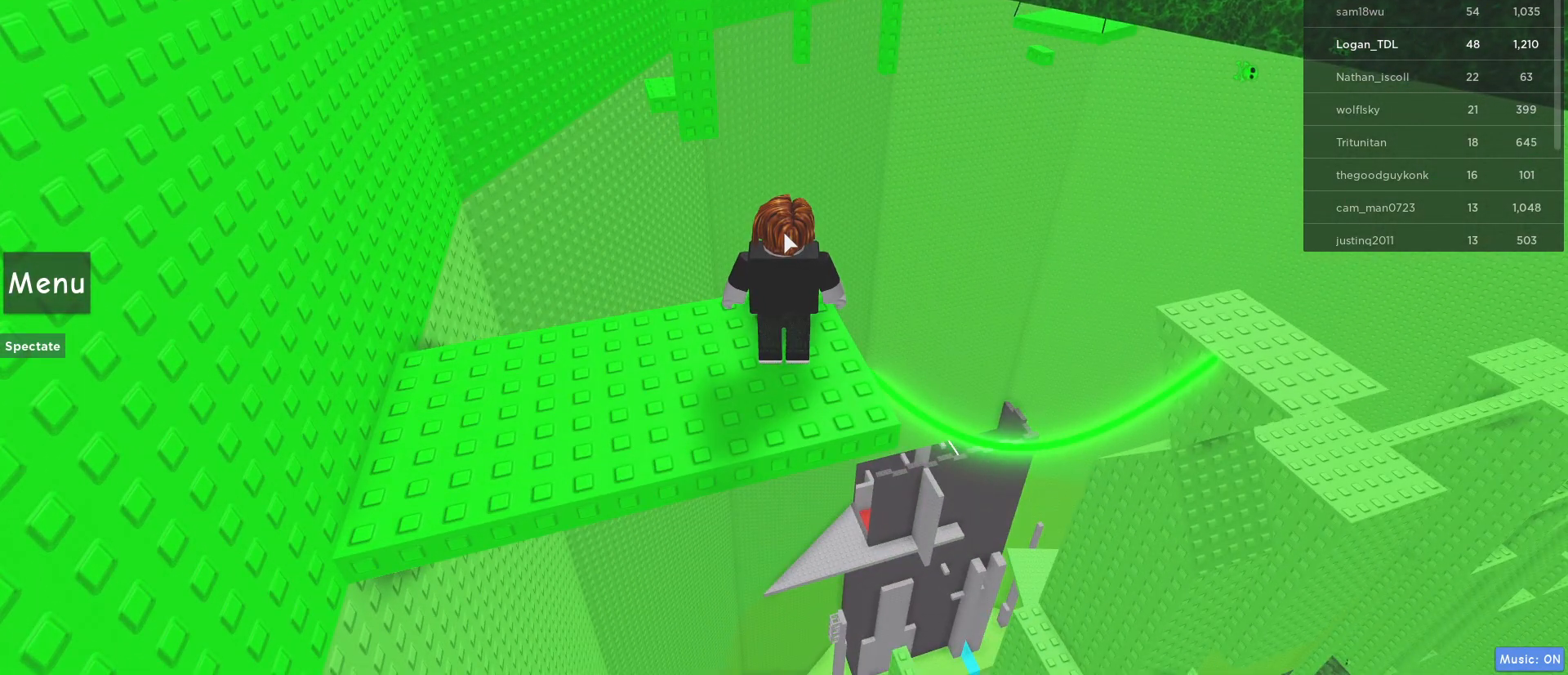
{"keys": [], "mouse": [], "events": []}
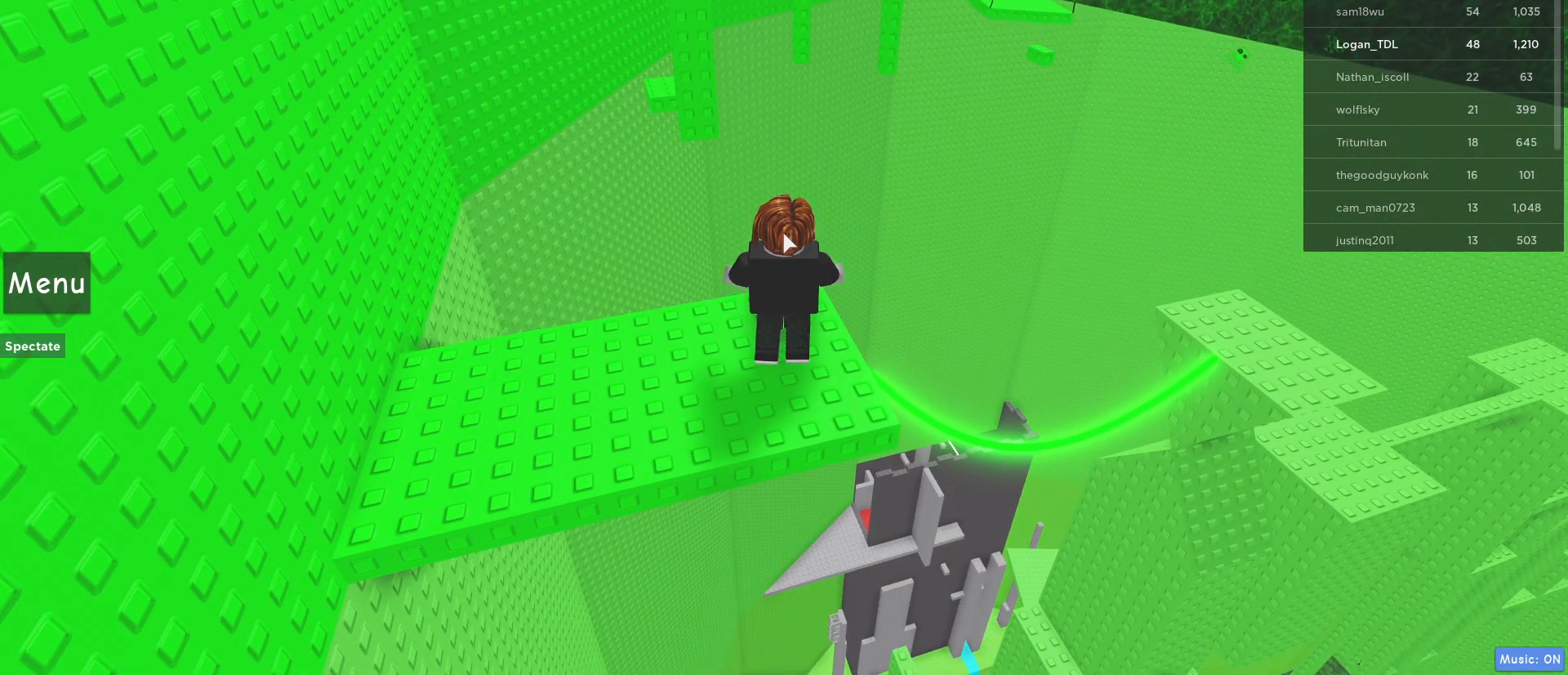
{"keys": [], "mouse": [], "events": []}
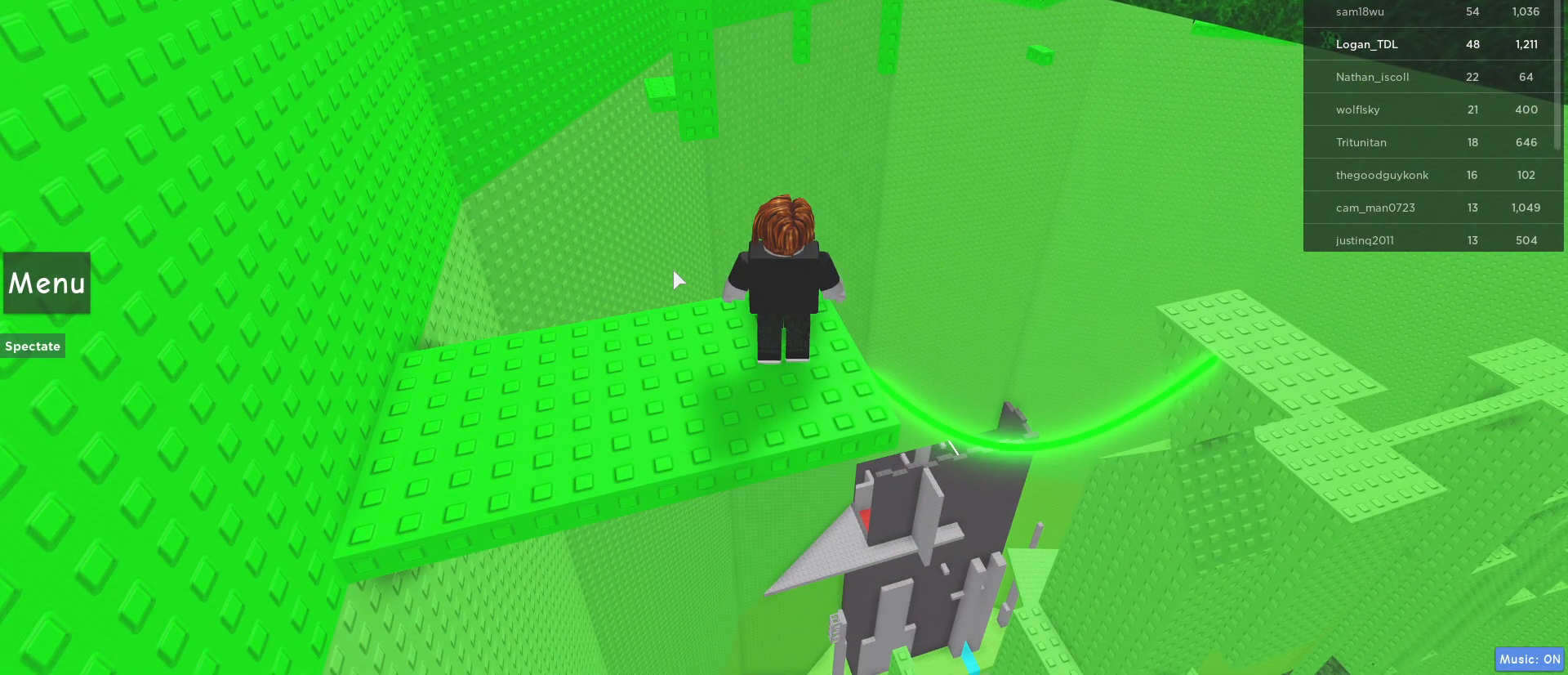
{"keys": [], "mouse": [], "events": []}
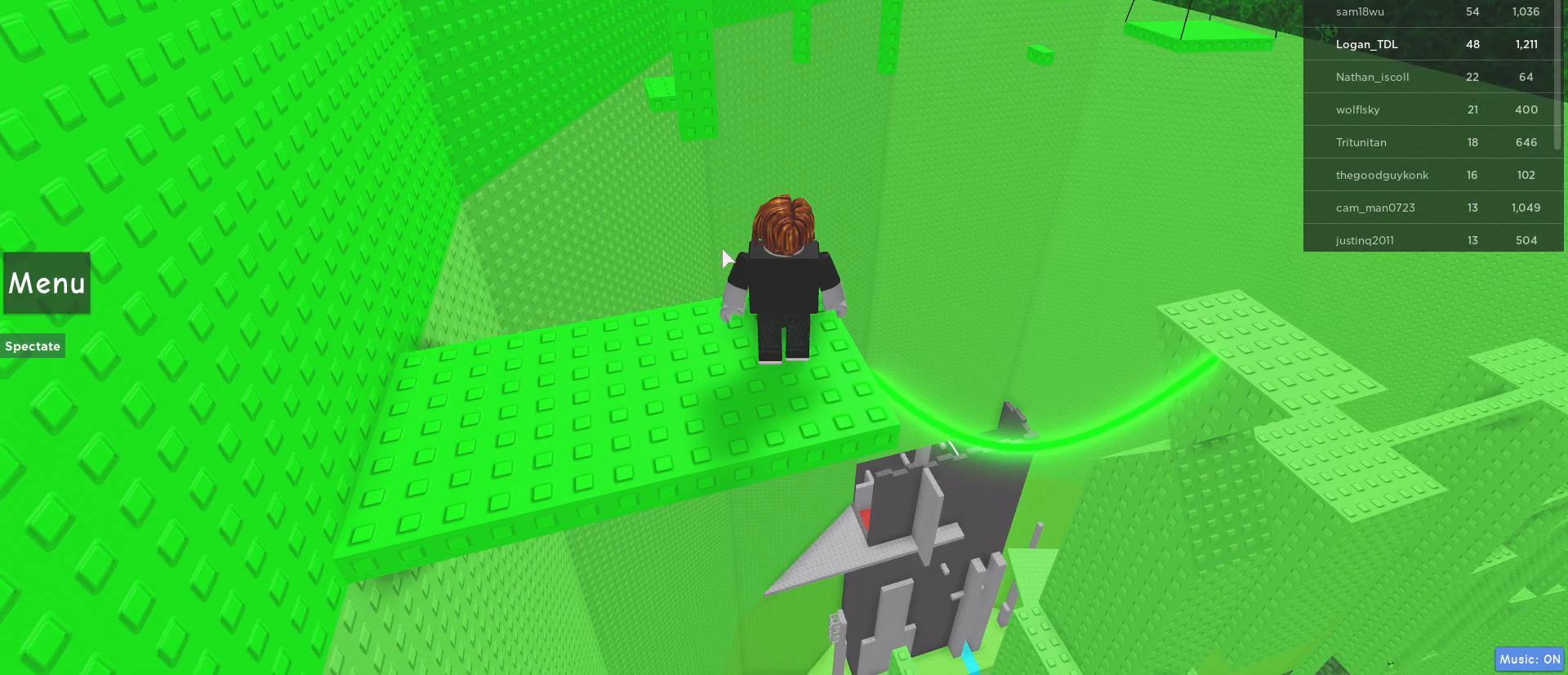
{"keys": [], "mouse": ["right"], "events": [[183, "mouse_right", "down"]]}
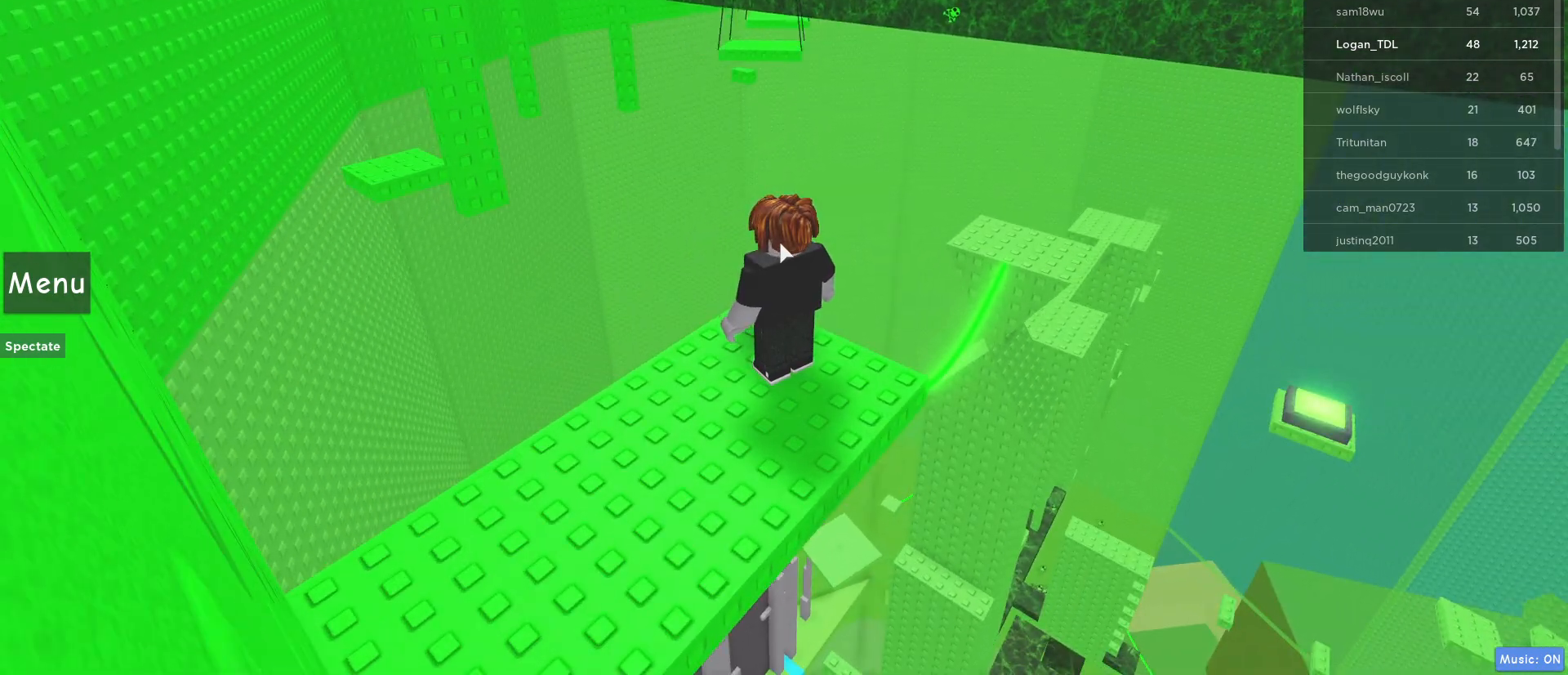
{"keys": [], "mouse": ["right"], "events": []}
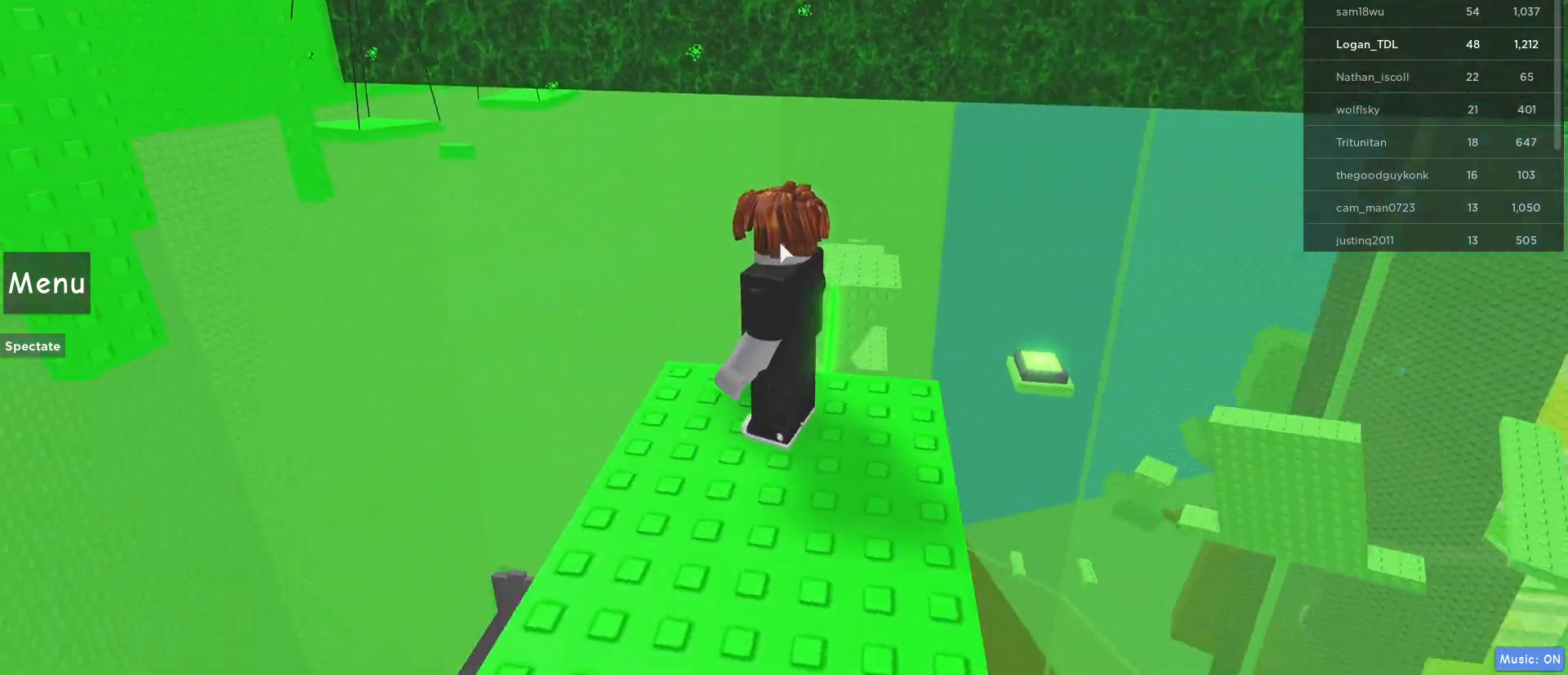
{"keys": [], "mouse": ["right"], "events": []}
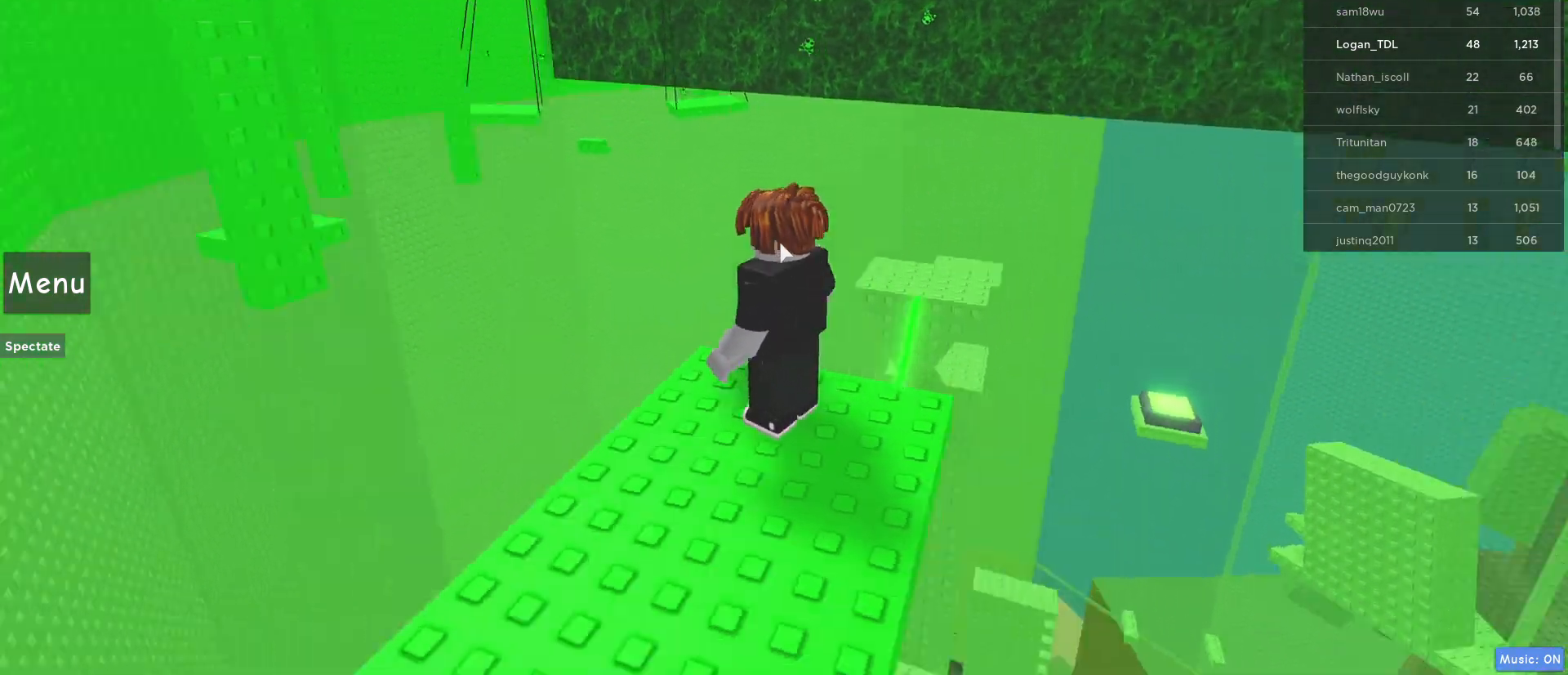
{"keys": [], "mouse": ["right"], "events": []}
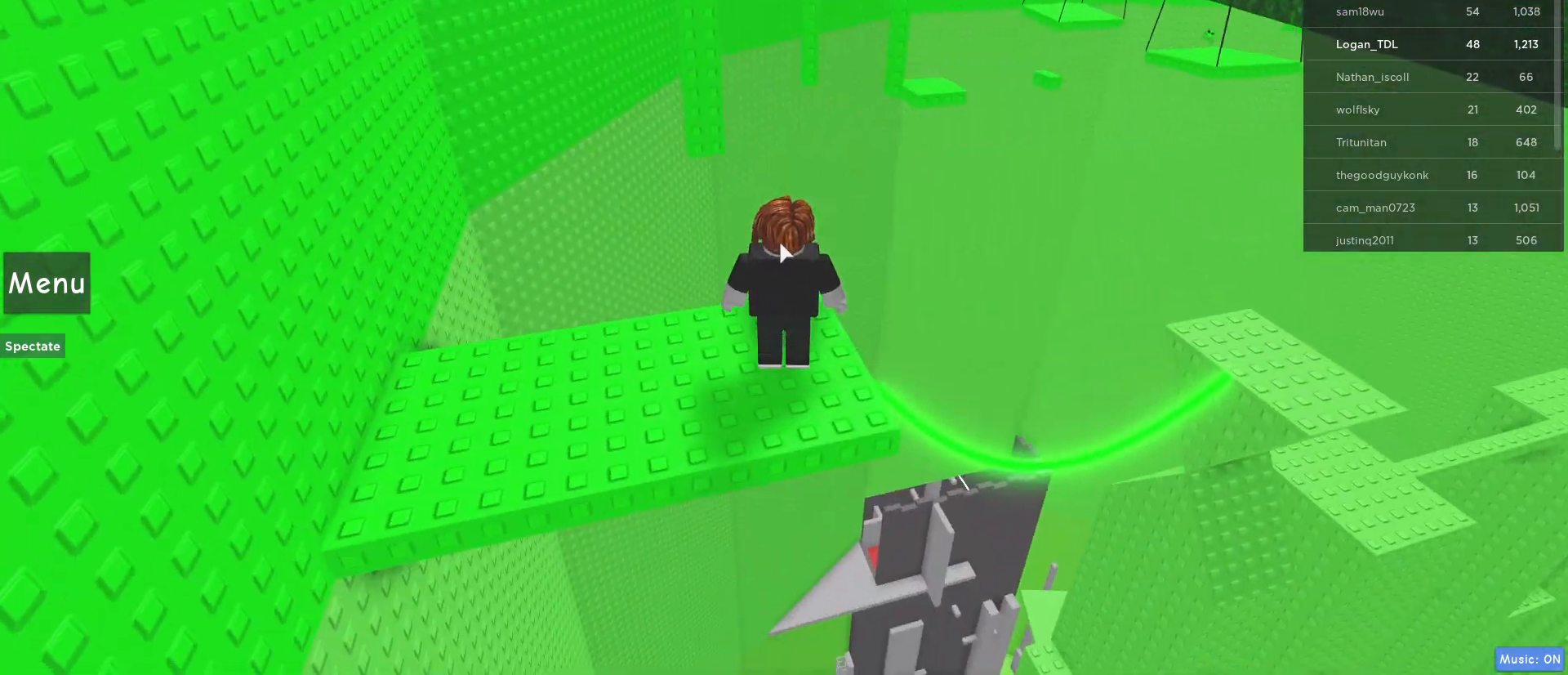
{"keys": ["shift"], "mouse": ["right"], "events": [[433, "shift", "down"]]}
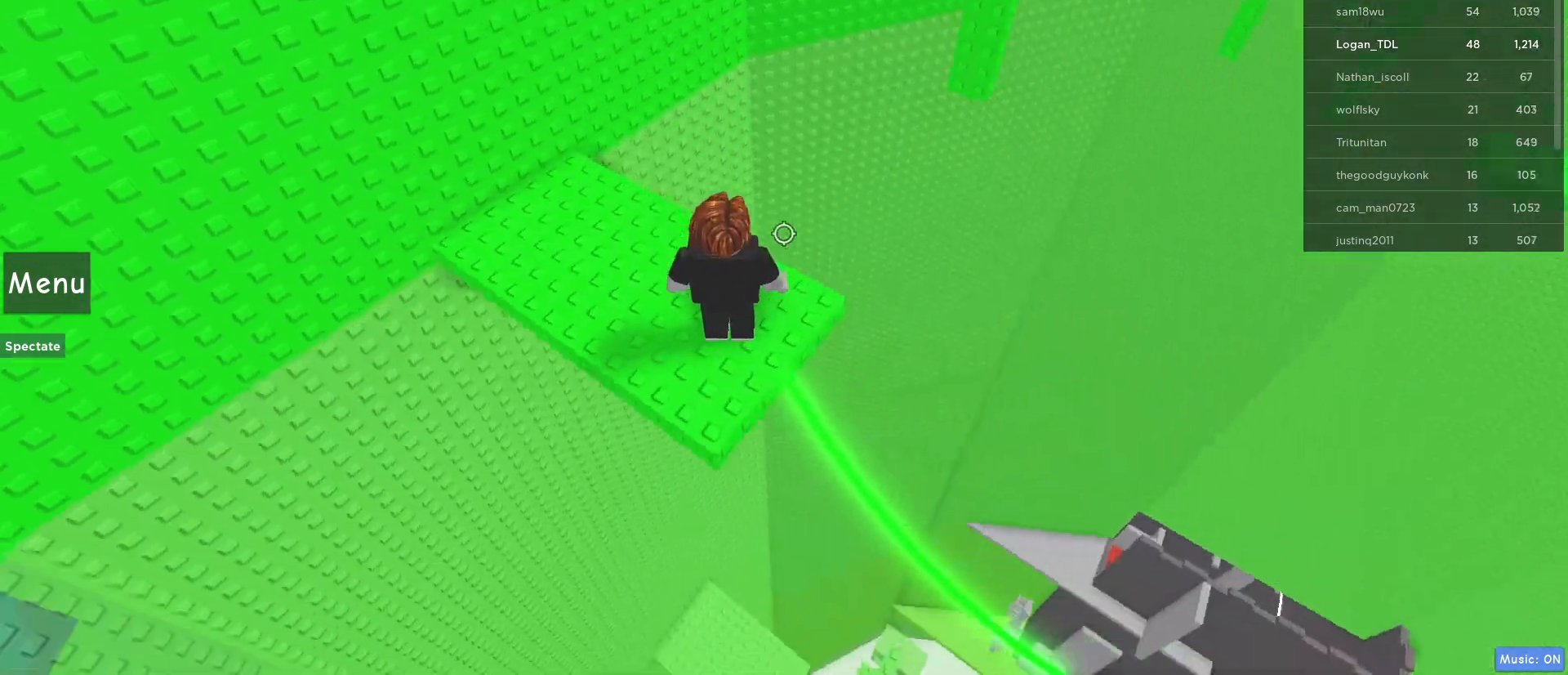
{"keys": [], "mouse": [], "events": [[67, "mouse_right", "up"], [67, "shift", "up"]]}
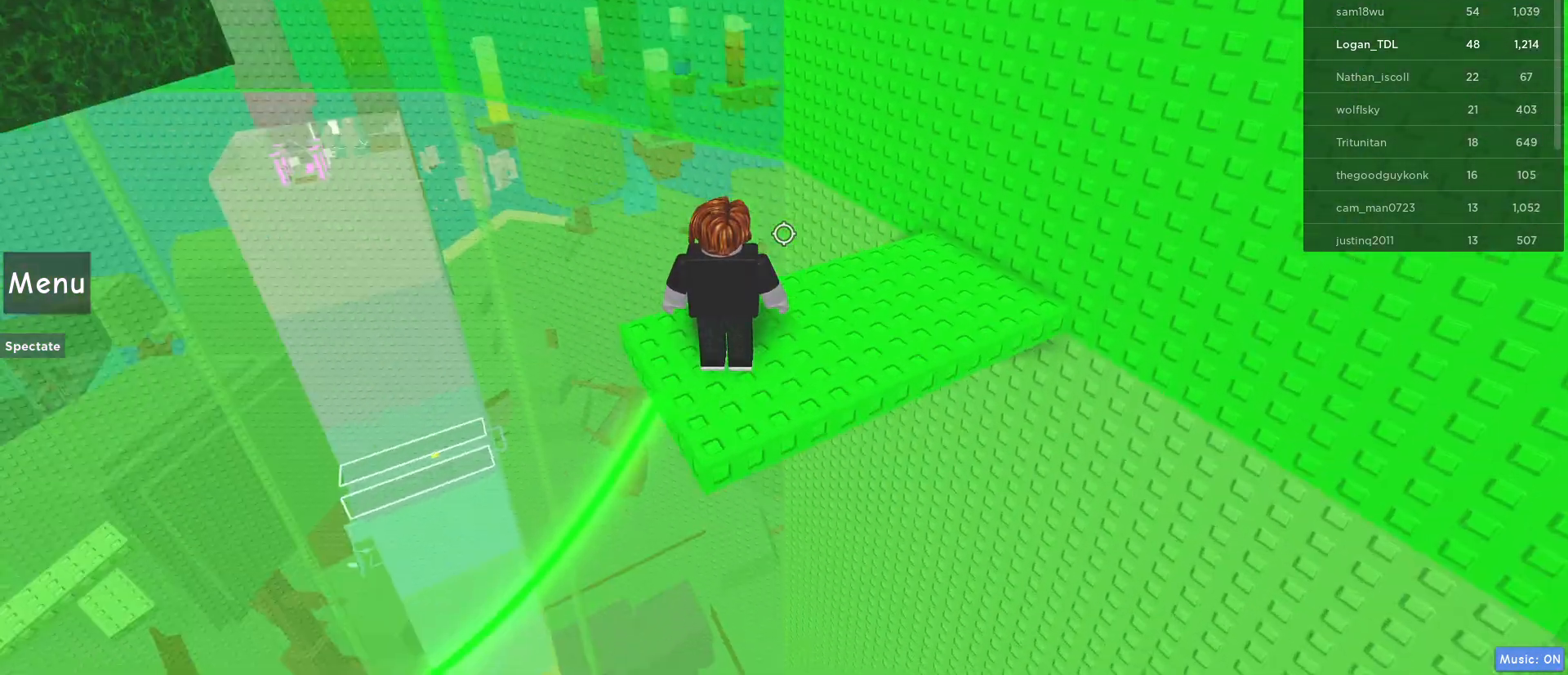
{"keys": [], "mouse": [], "events": []}
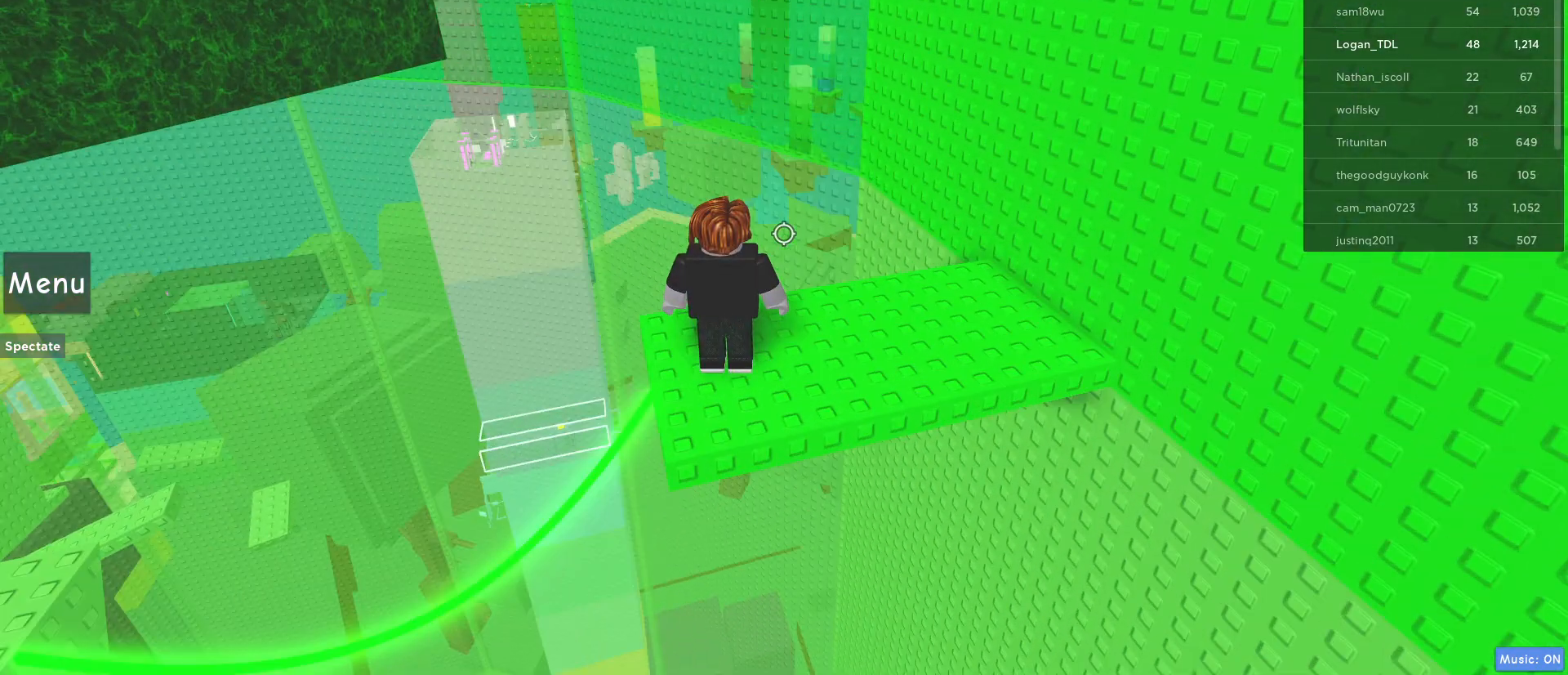
{"keys": [], "mouse": [], "events": []}
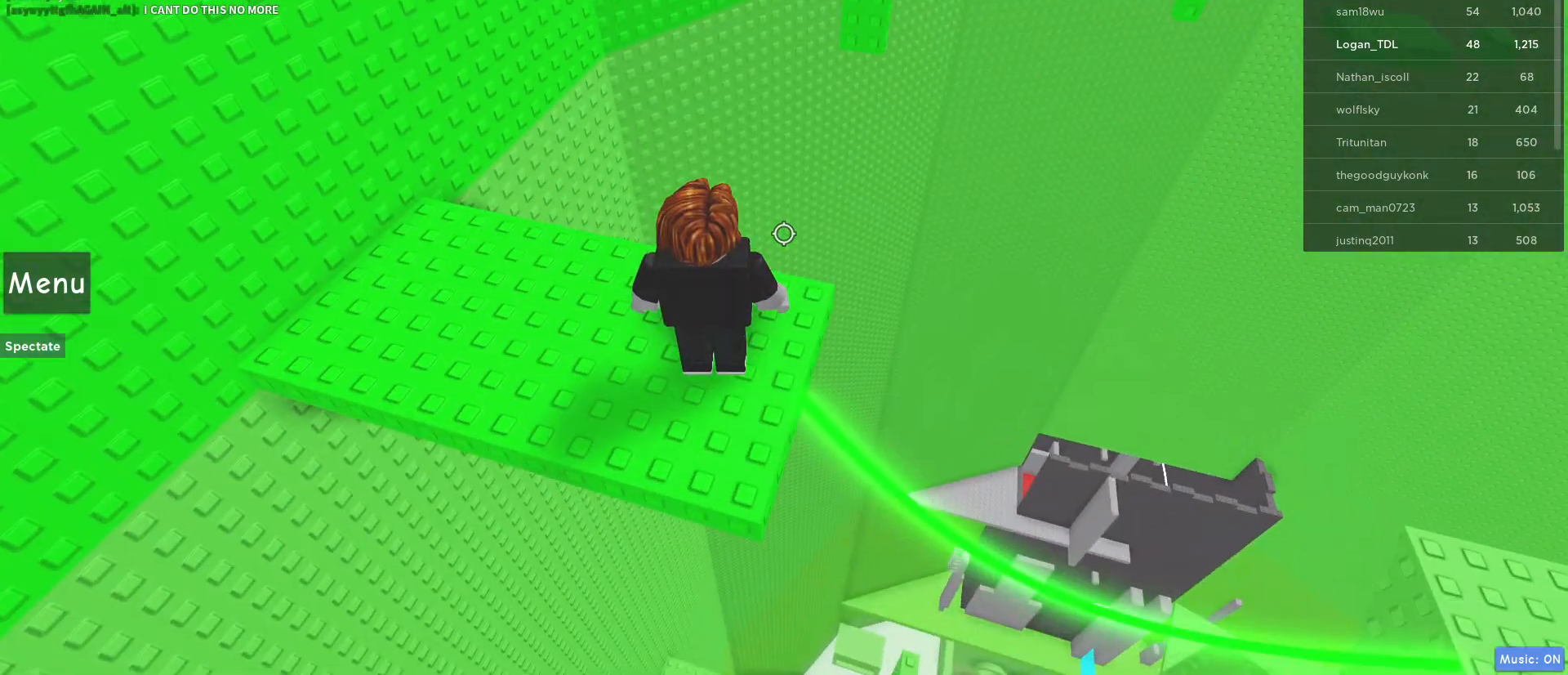
{"keys": [], "mouse": ["right"], "events": [[167, "mouse_right", "down"], [300, "shift", "down"], [450, "shift", "up"]]}
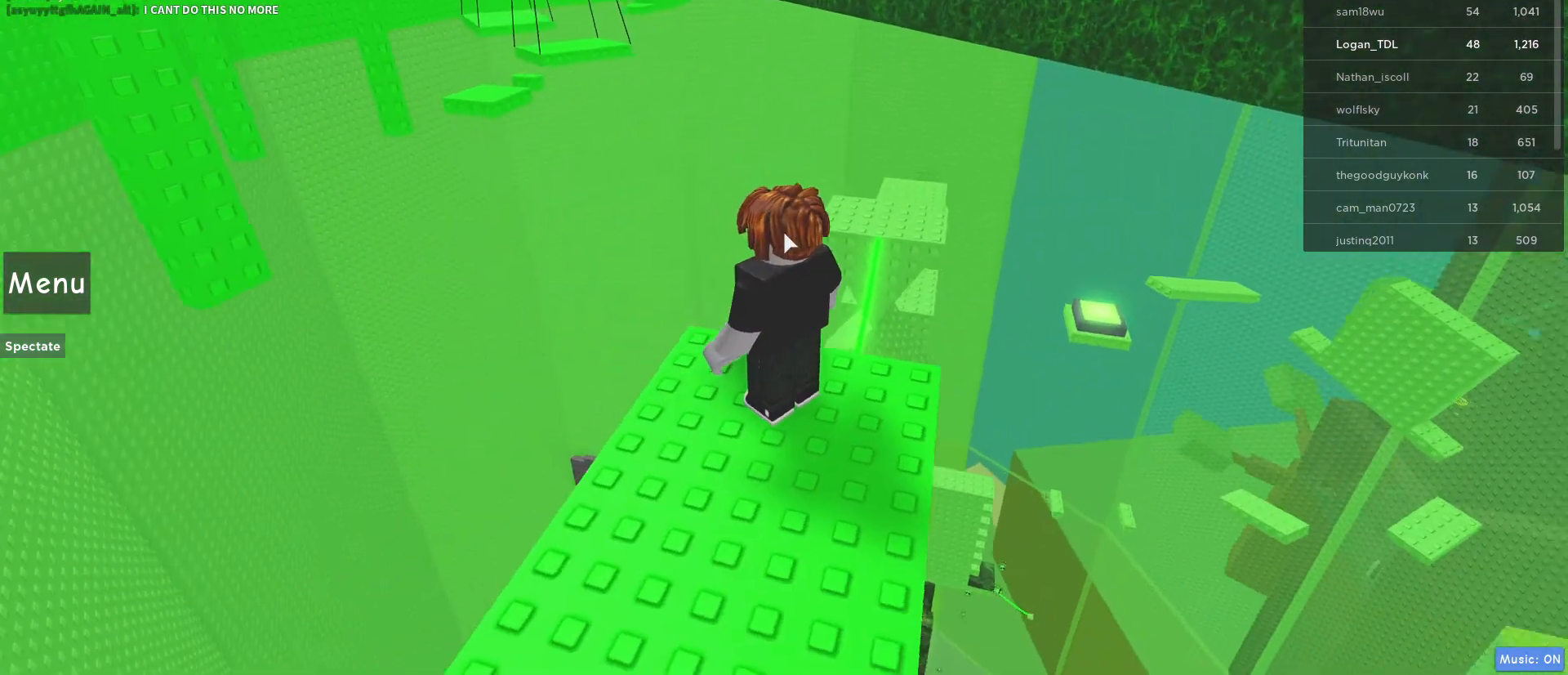
{"keys": [], "mouse": ["right"], "events": []}
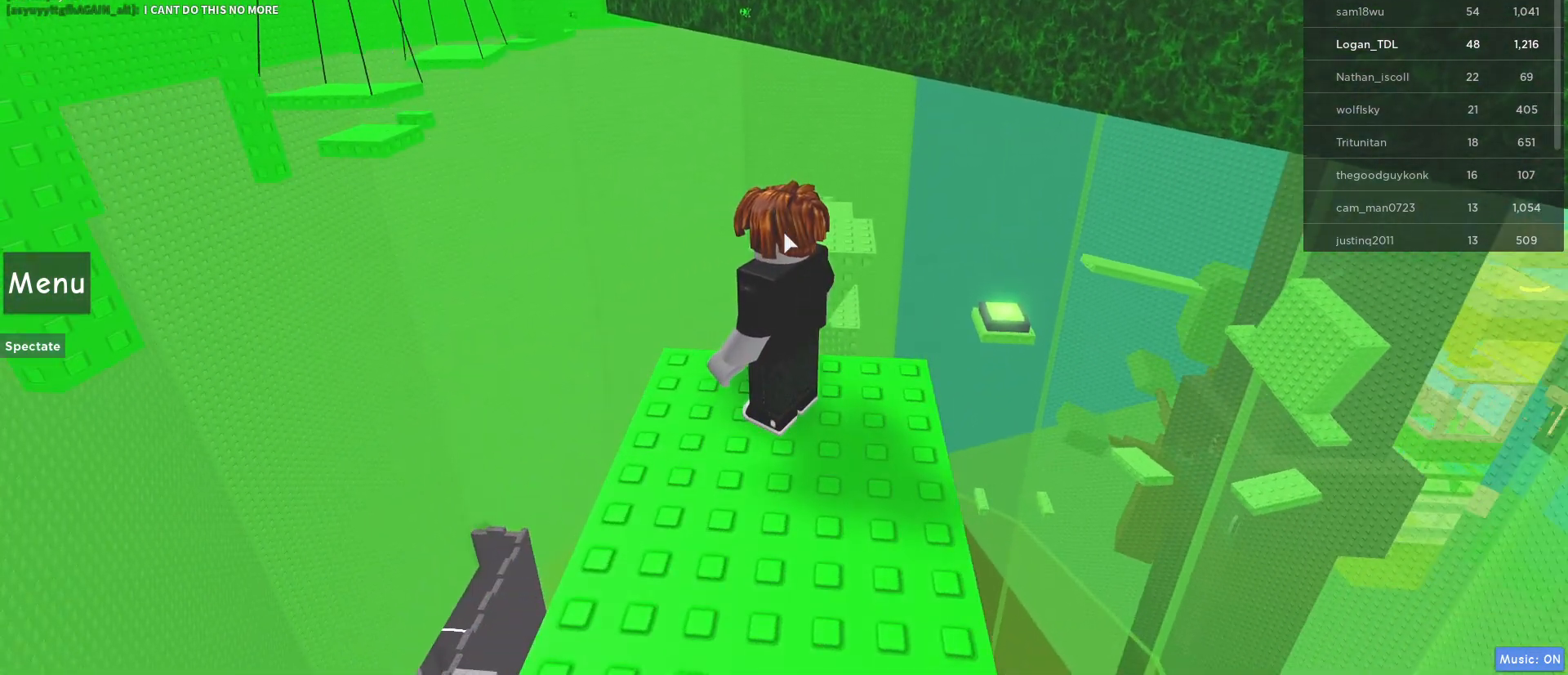
{"keys": [], "mouse": ["right"], "events": []}
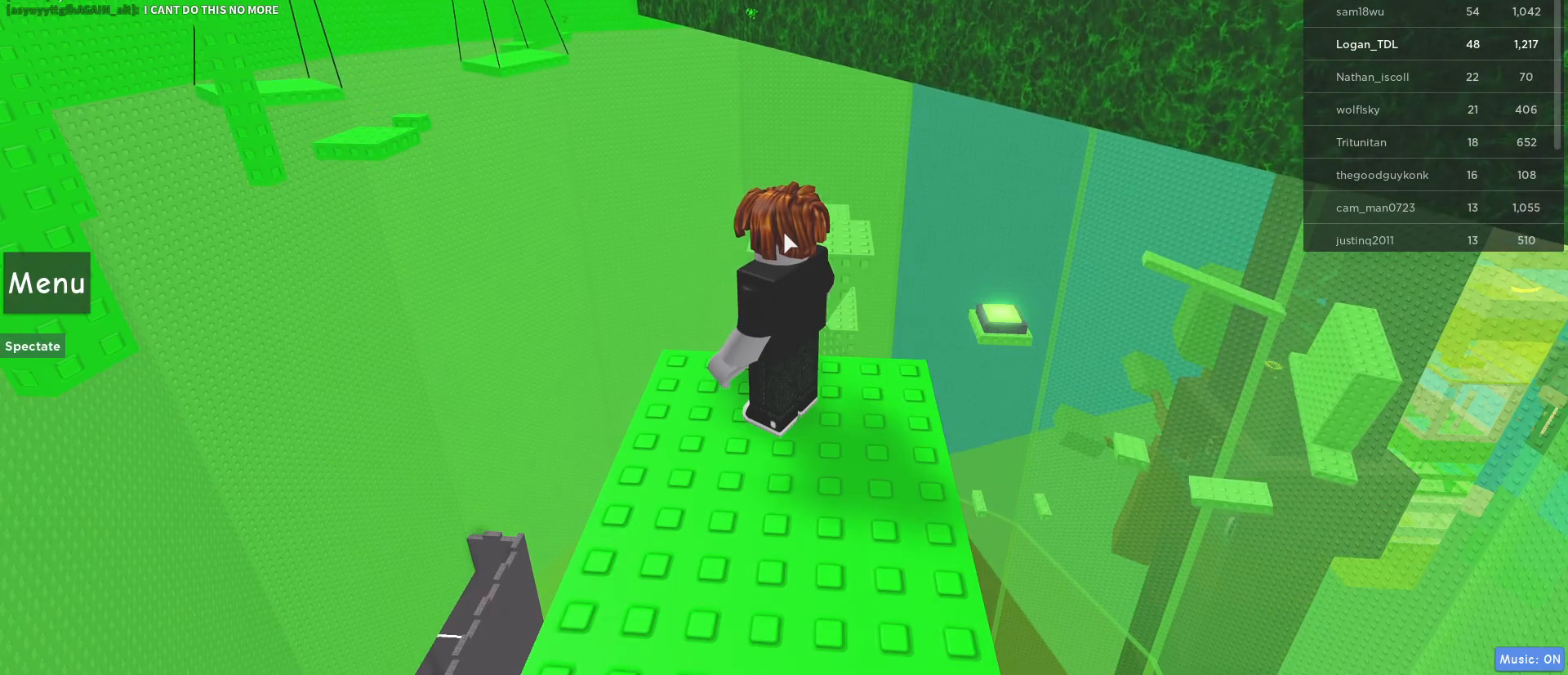
{"keys": [], "mouse": ["right"], "events": []}
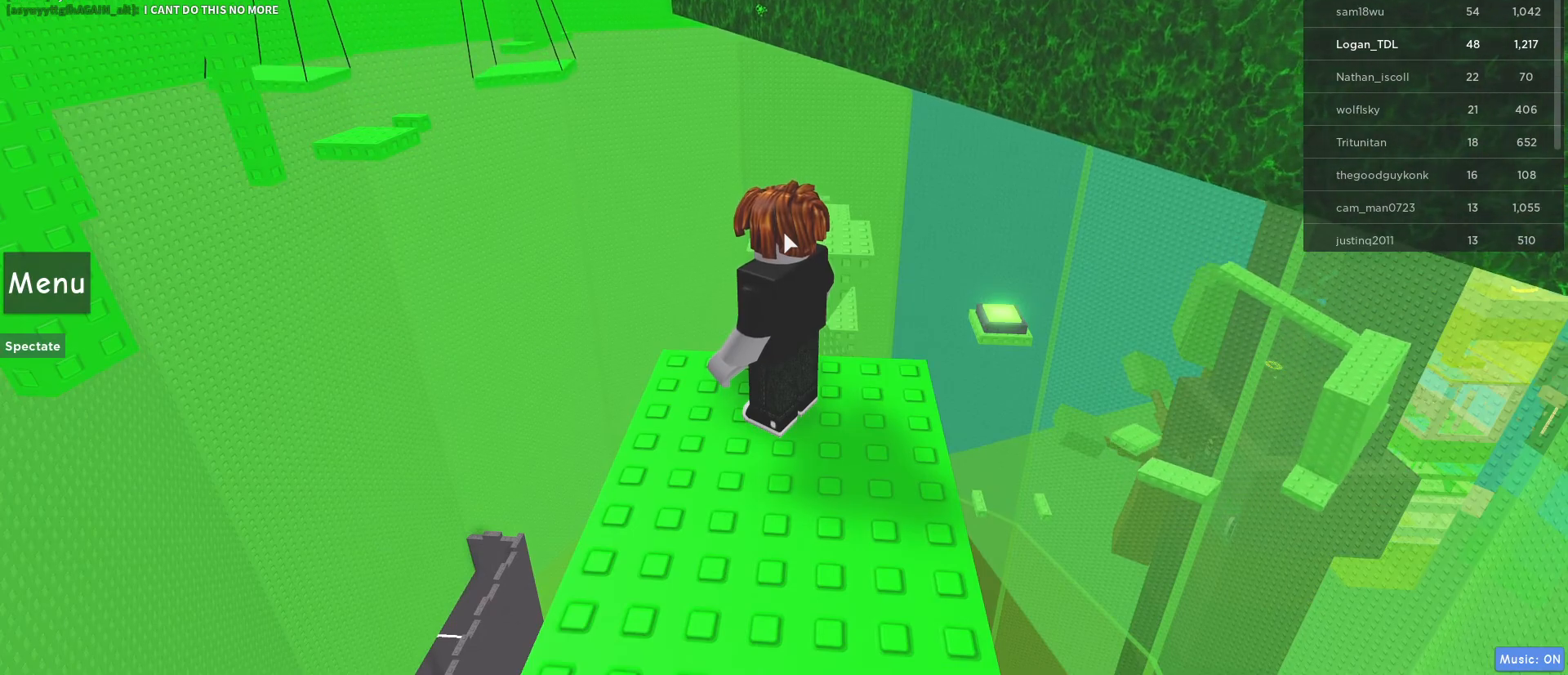
{"keys": [], "mouse": ["right"], "events": []}
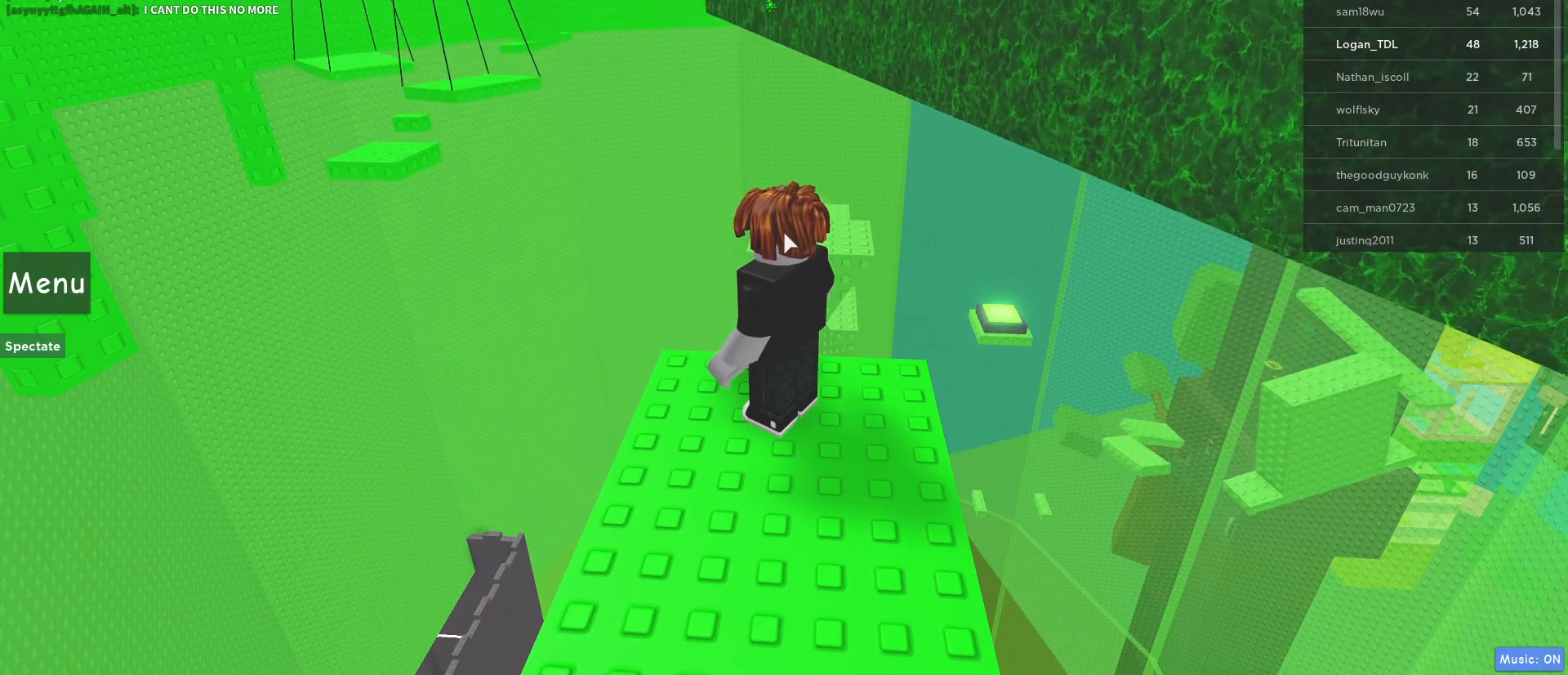
{"keys": [], "mouse": ["right"], "events": []}
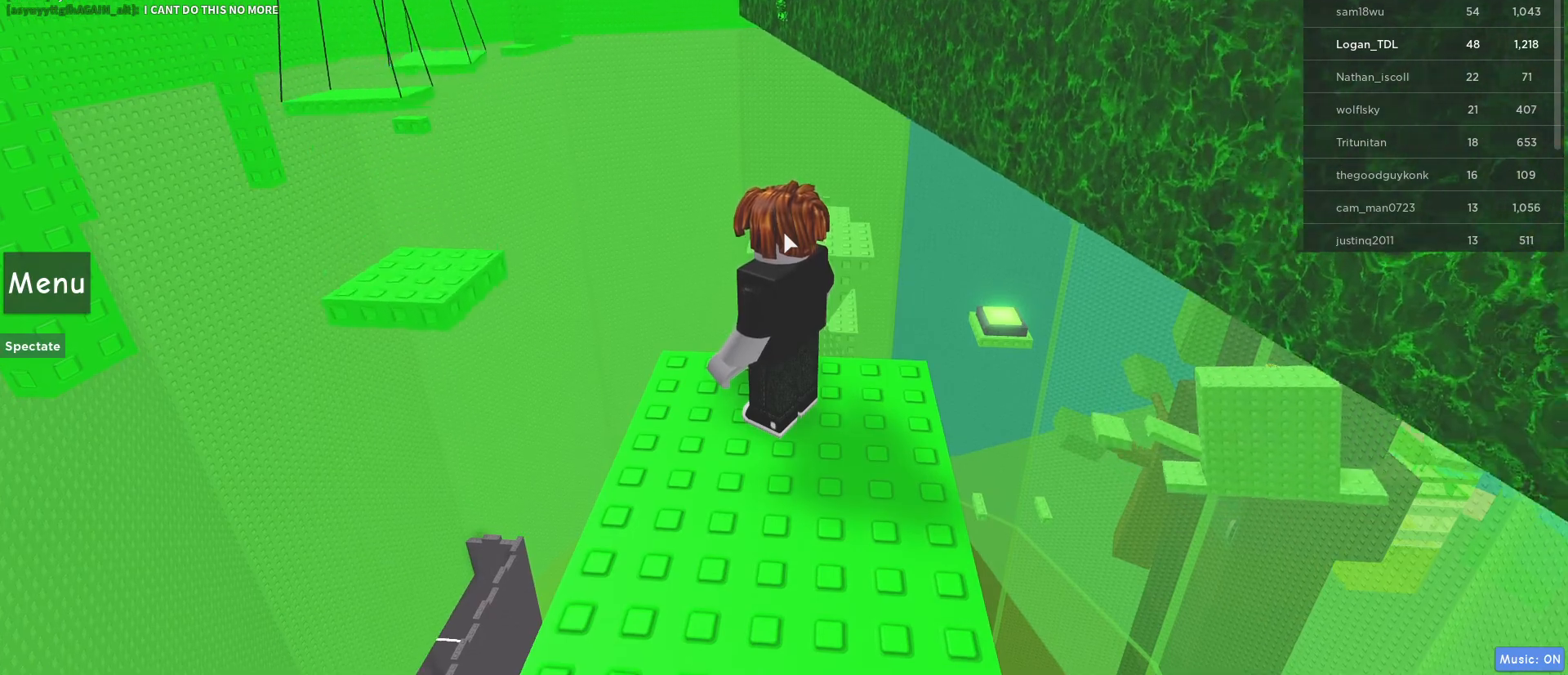
{"keys": [], "mouse": ["right"], "events": []}
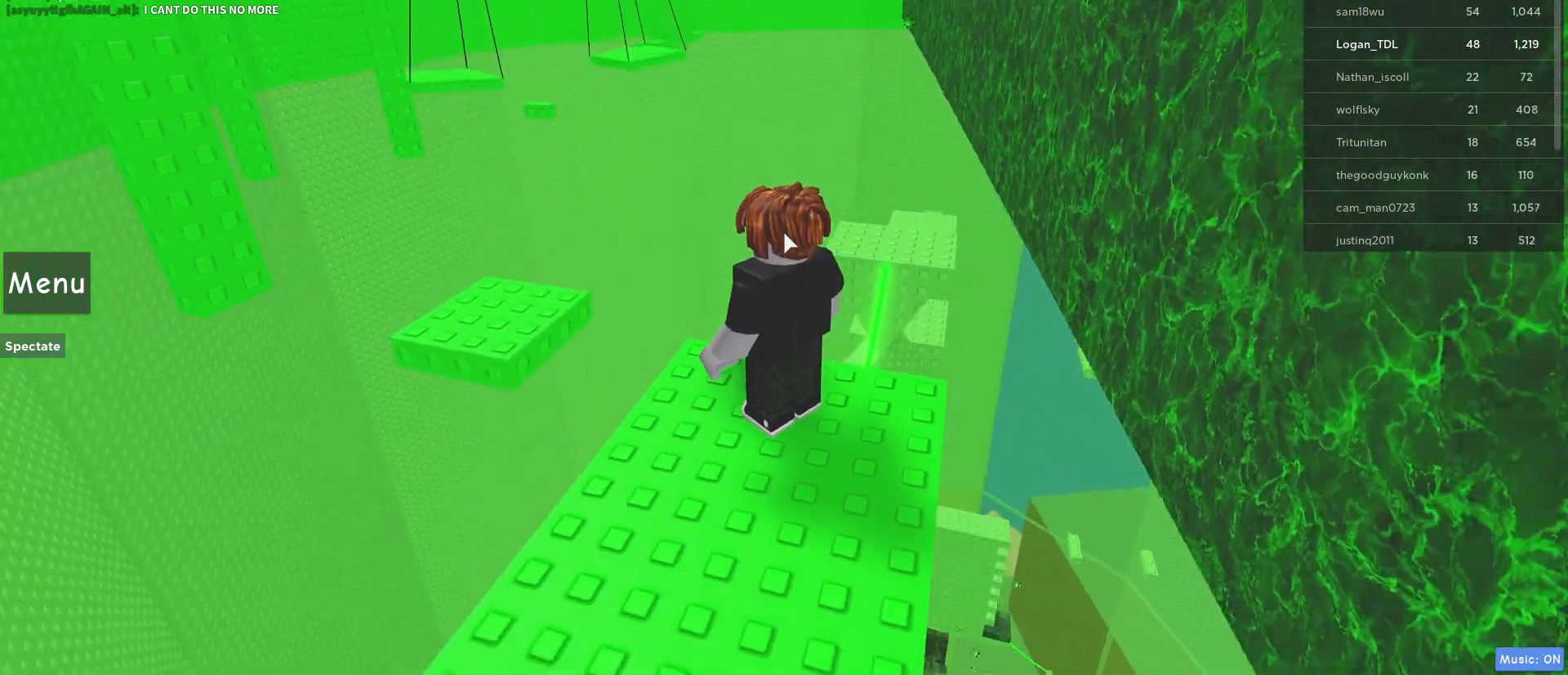
{"keys": [], "mouse": ["right"], "events": []}
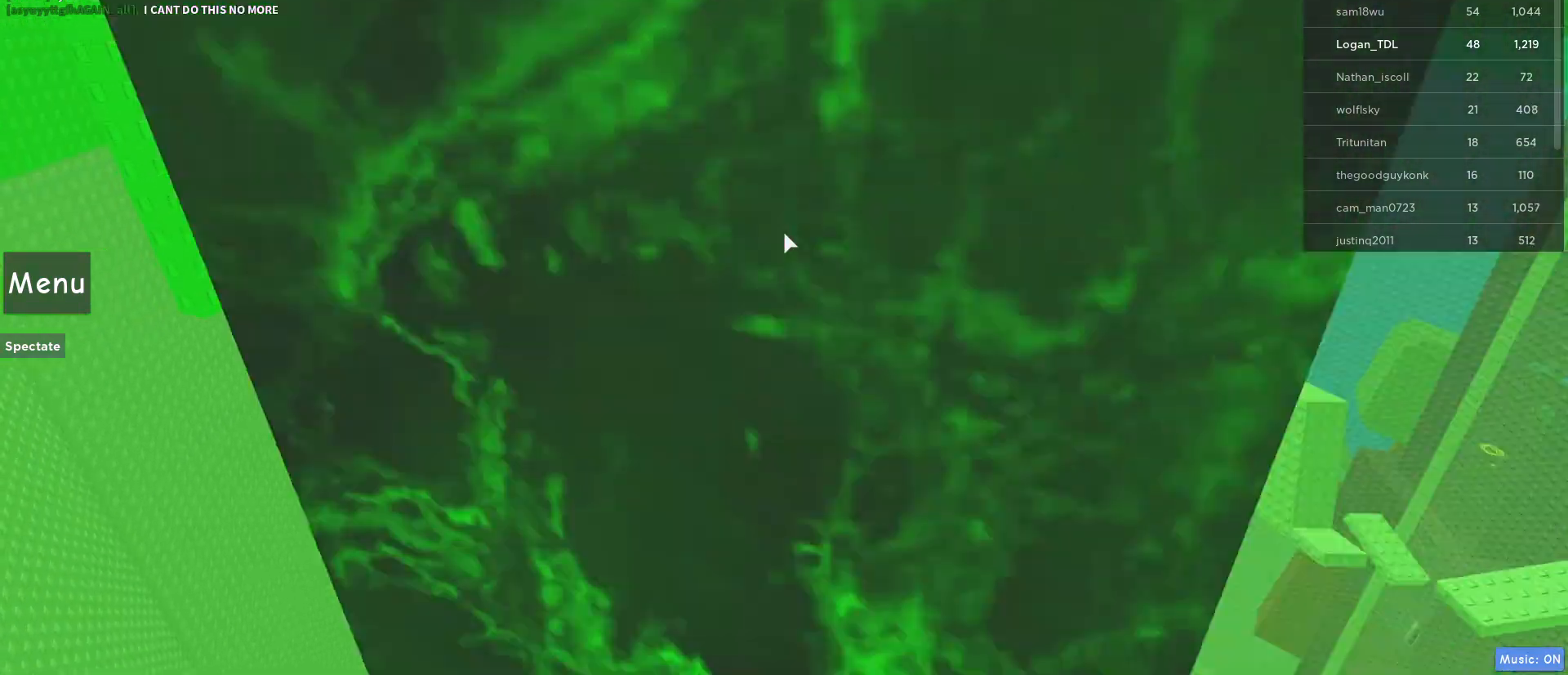
{"keys": [], "mouse": ["right"], "events": []}
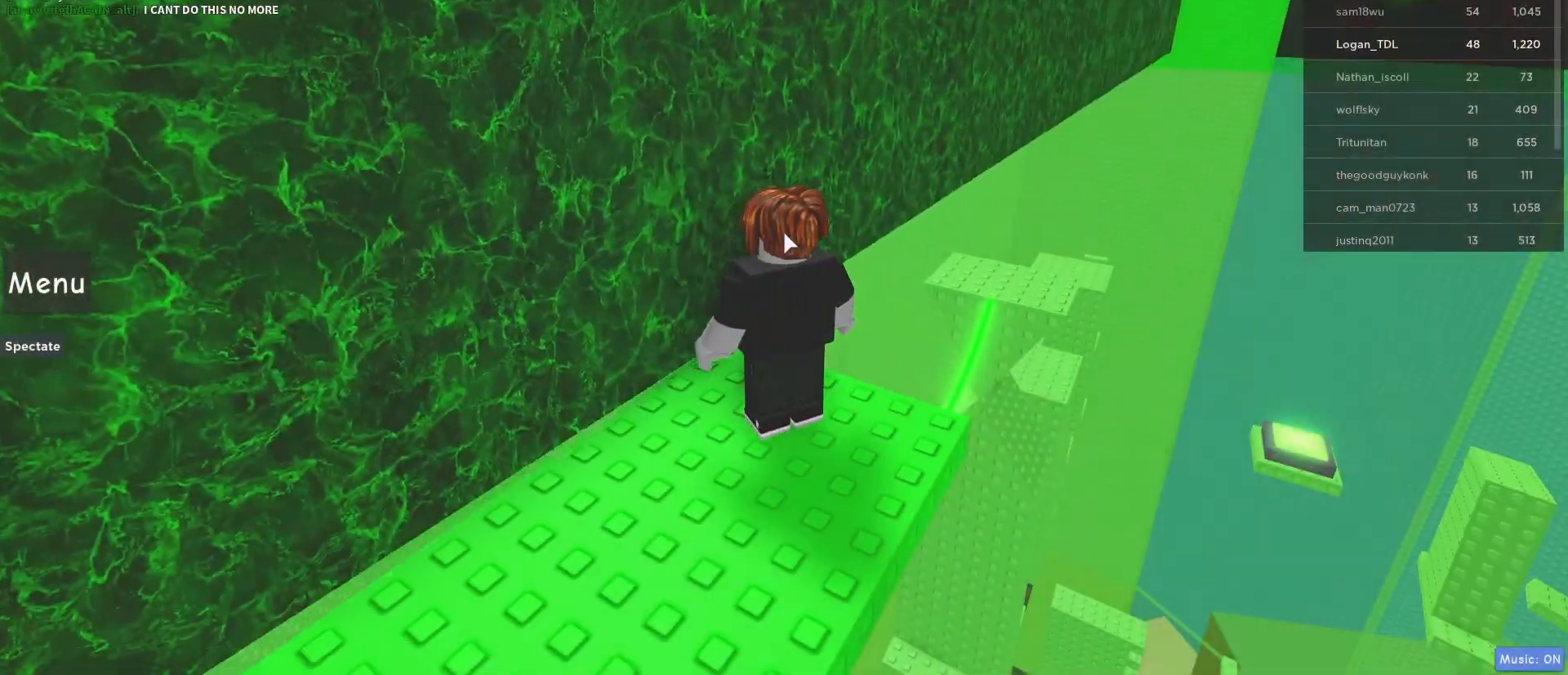
{"keys": [], "mouse": ["right"], "events": [[450, "mouse_wheel", "down"], [500, "mouse_wheel", "up"]]}
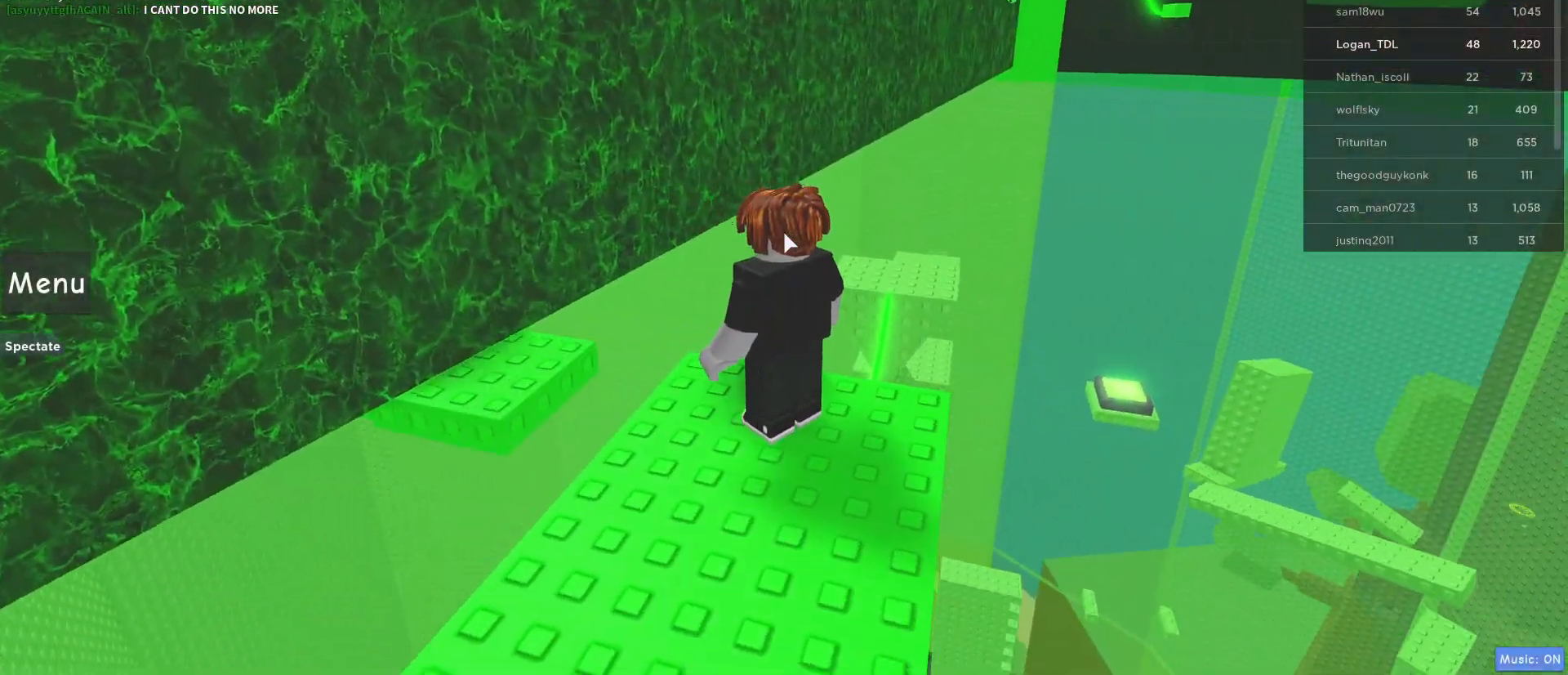
{"keys": ["w"], "mouse": ["right"], "events": [[83, "s", "down"], [183, "s", "up"], [467, "w", "down"]]}